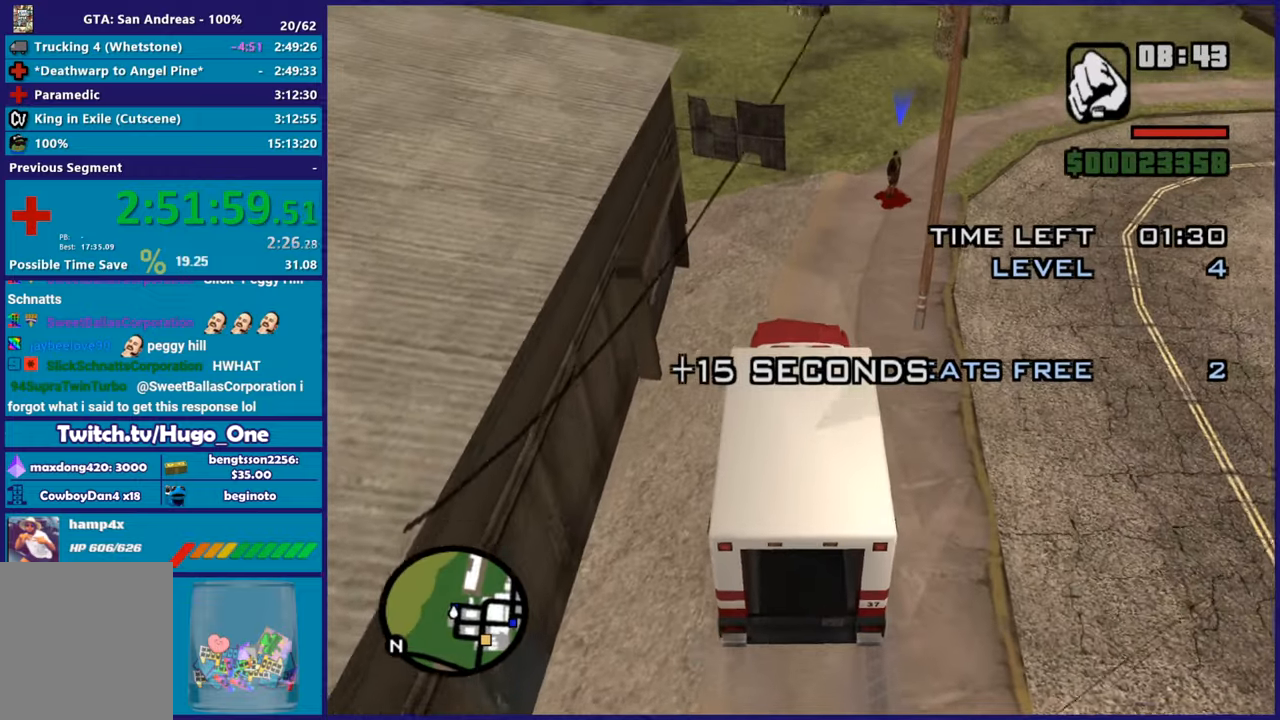
Gameplay with a controller (Xbox layout); each line is a JSON object with the inputs held at the frame after it. "button_events" lists button changes between this image and that frame as [ms after this image, input, new state], when the widget could be followed in between (sticks are given only as held states).
{"buttons": ["R2"], "left_stick": "center", "right_stick": "down", "button_events": [[150, "R2", "down"]]}
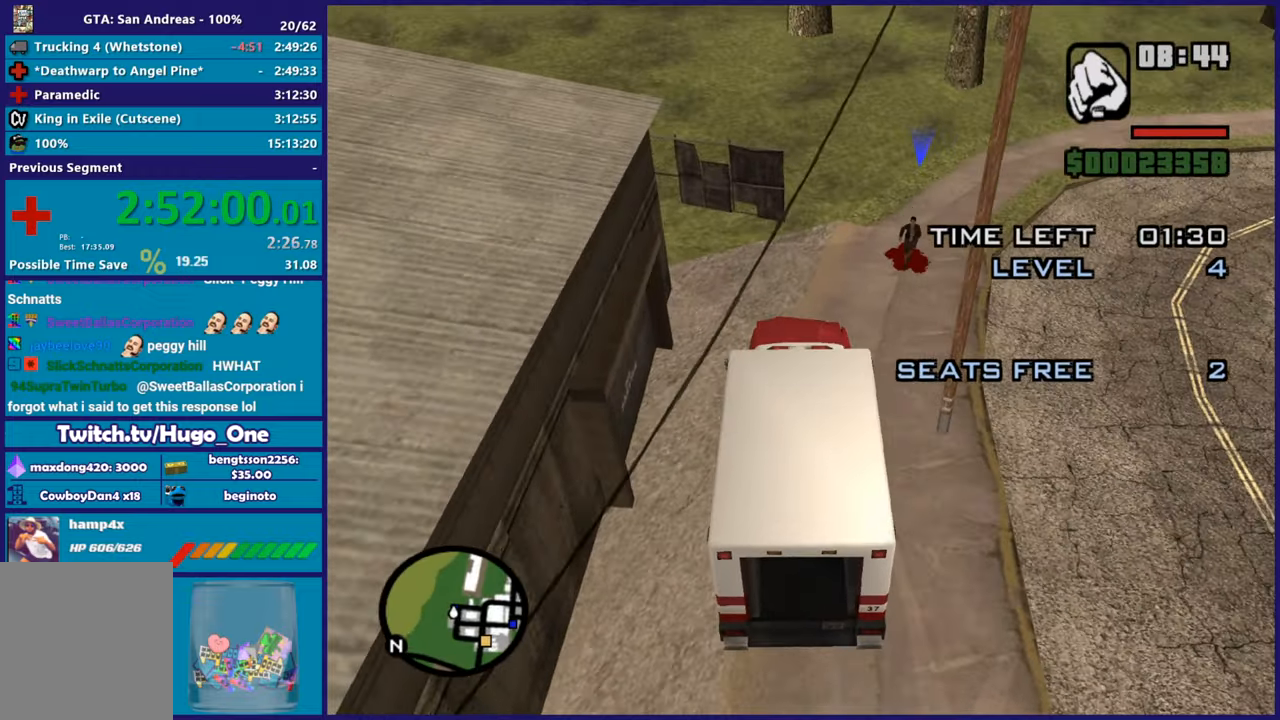
{"buttons": ["L2"], "left_stick": "center", "right_stick": "down", "button_events": [[133, "R2", "up"], [233, "L2", "down"]]}
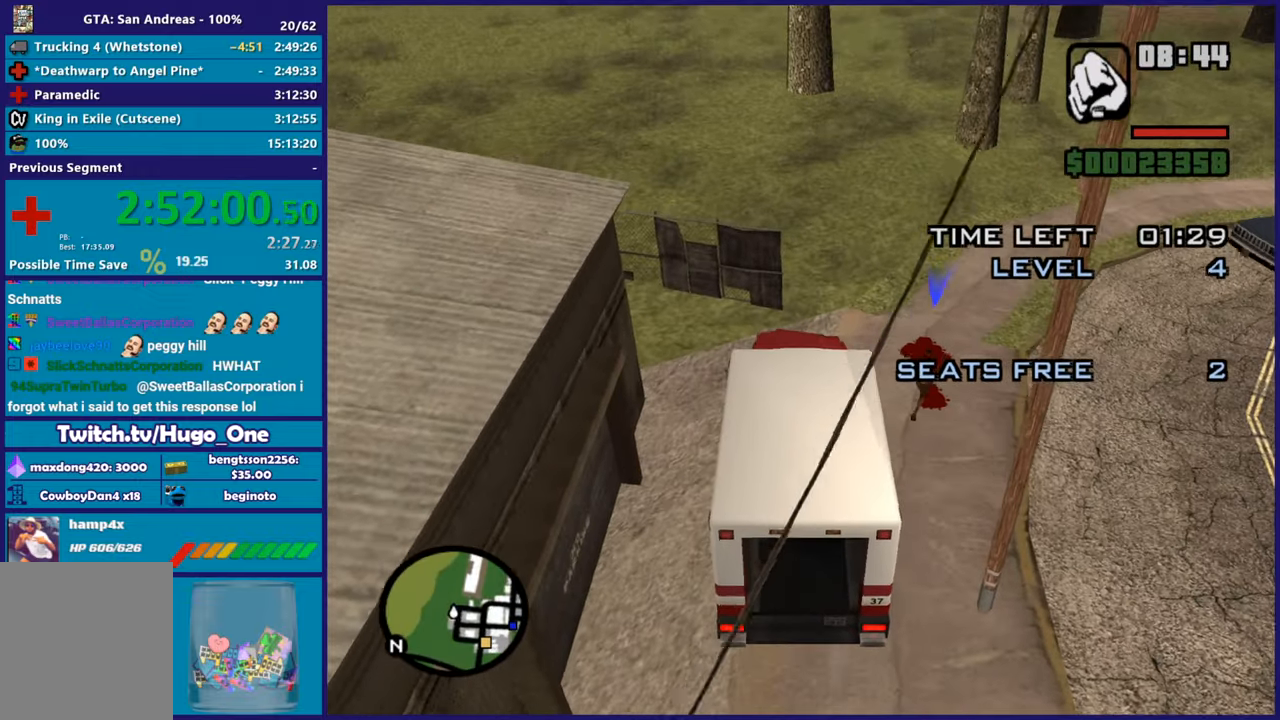
{"buttons": [], "left_stick": "right", "right_stick": "down-right", "button_events": [[134, "L2", "up"]]}
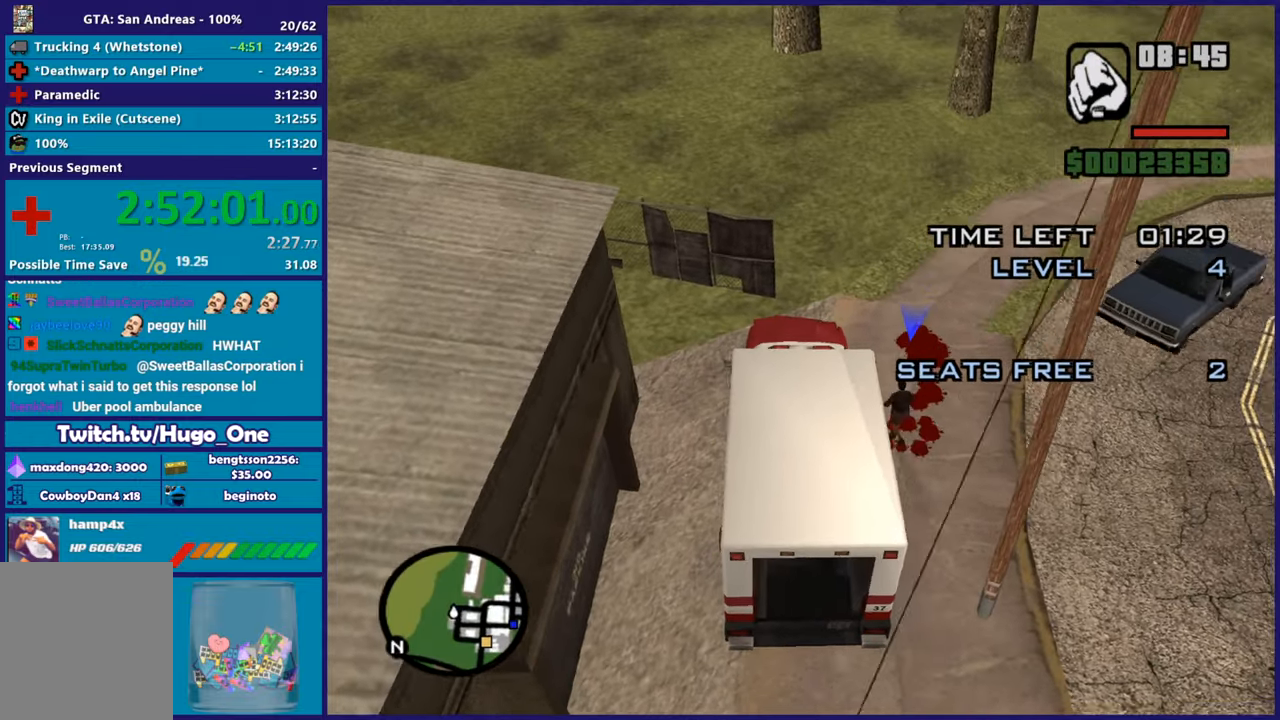
{"buttons": ["R2"], "left_stick": "right", "right_stick": "right", "button_events": [[217, "R2", "down"]]}
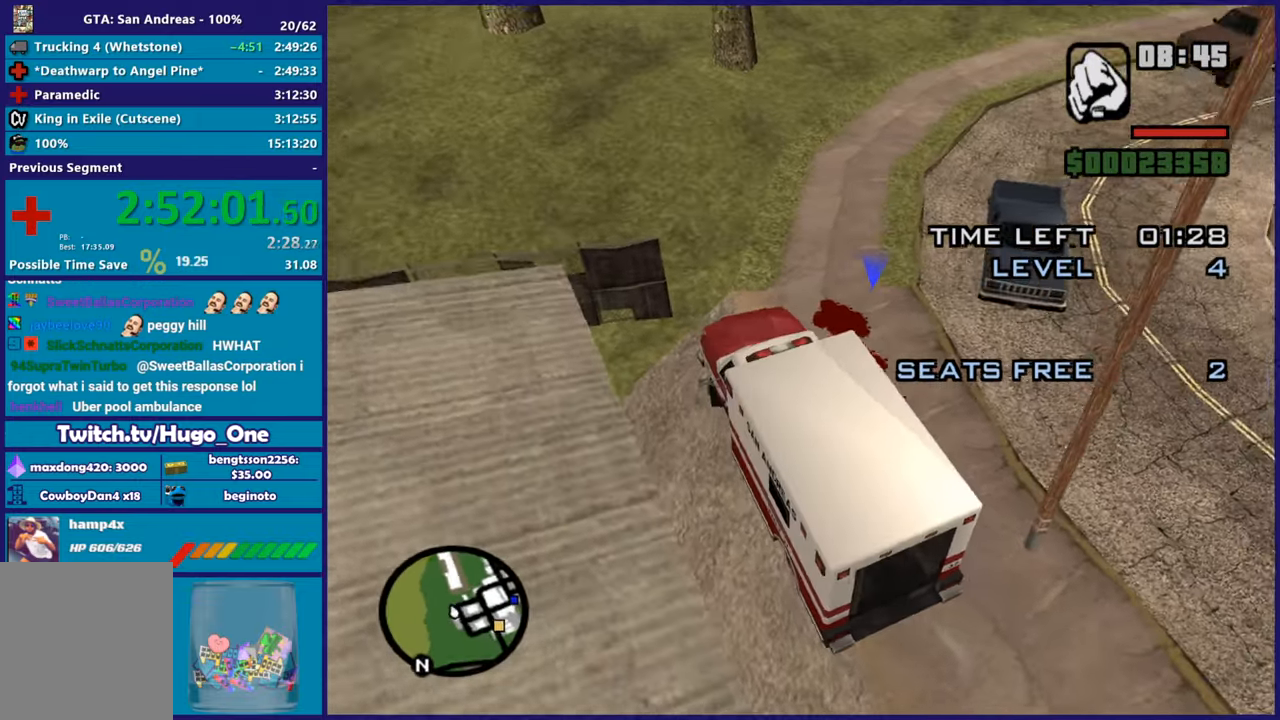
{"buttons": ["R2"], "left_stick": "center", "right_stick": "right", "button_events": []}
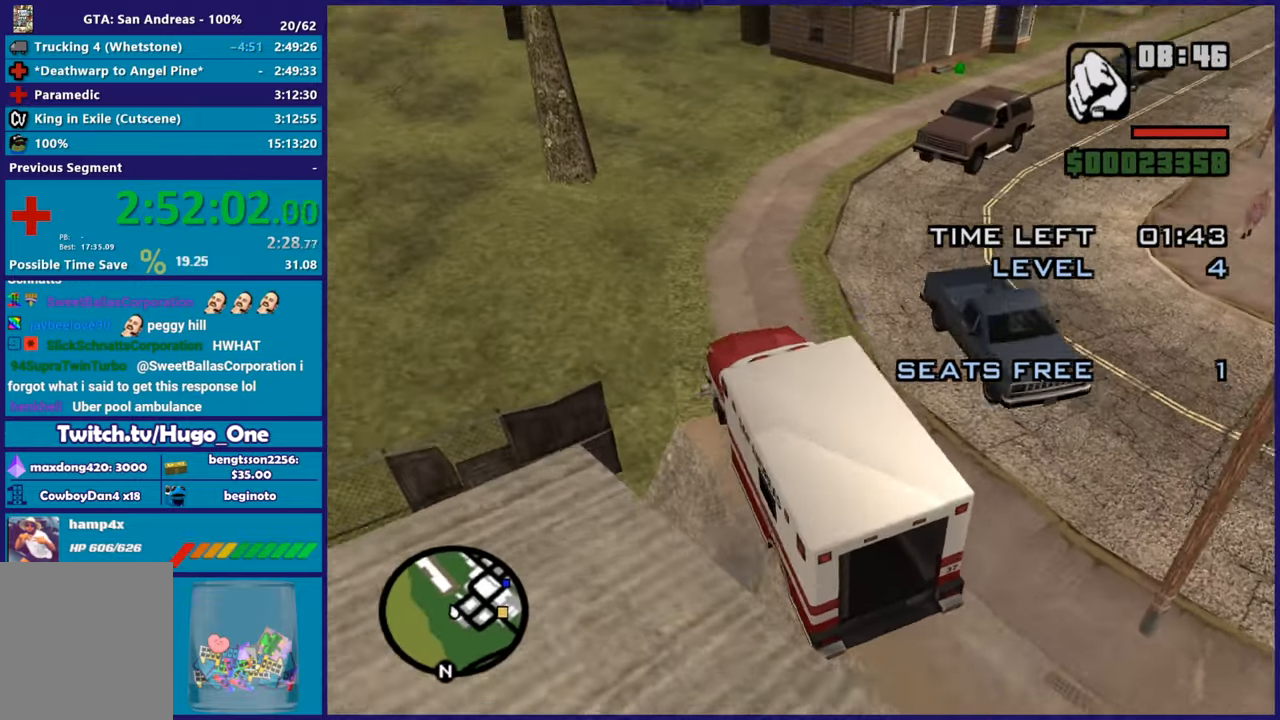
{"buttons": ["R2"], "left_stick": "right", "right_stick": "right", "button_events": []}
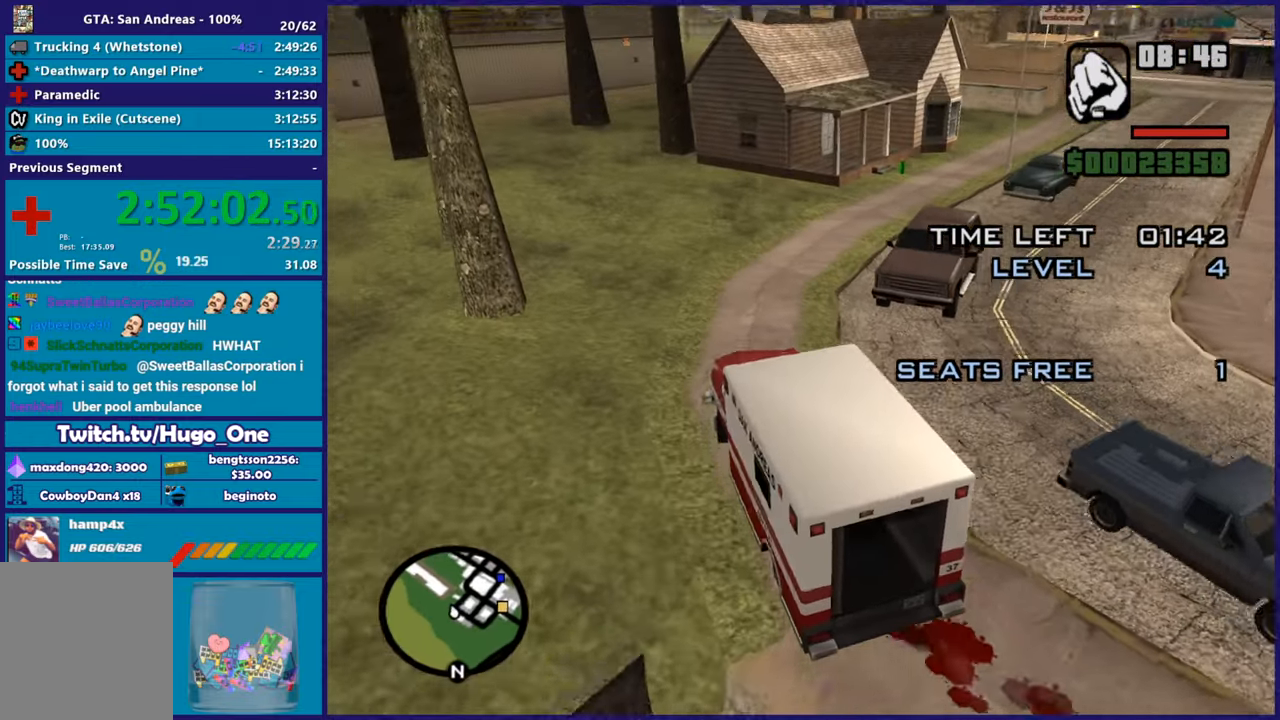
{"buttons": ["R2"], "left_stick": "right", "right_stick": "down-right", "button_events": []}
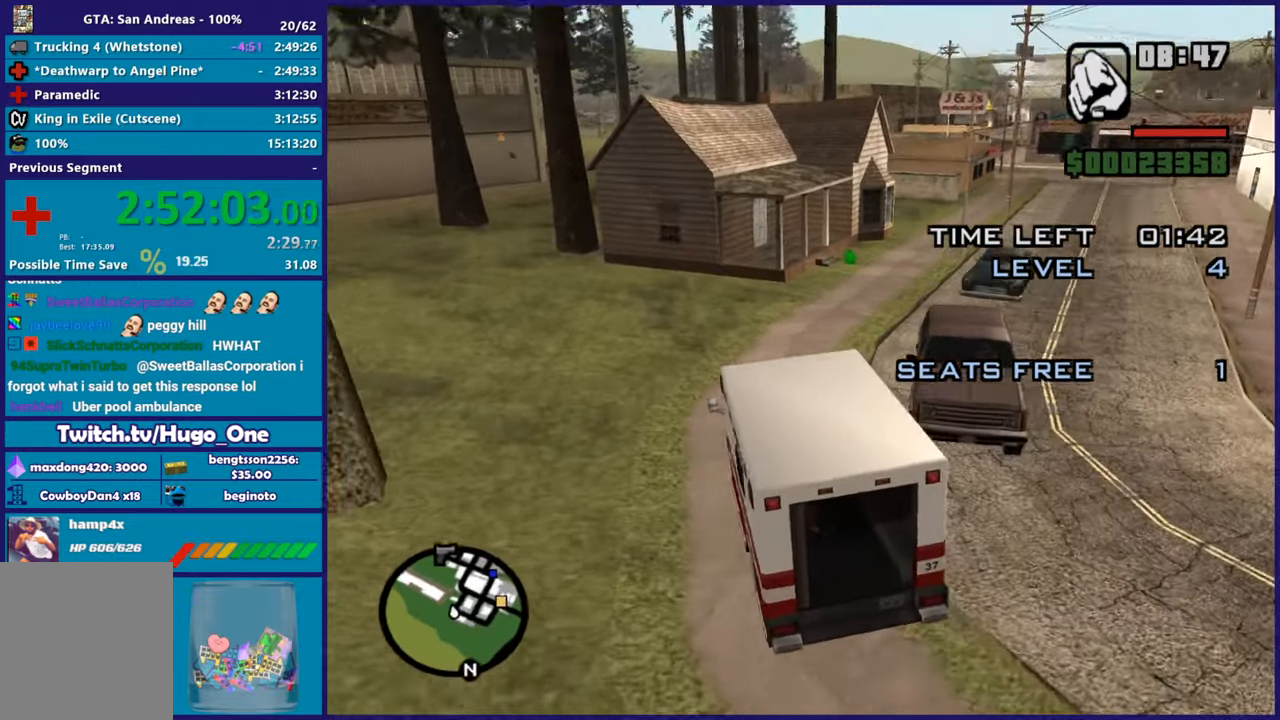
{"buttons": ["R2"], "left_stick": "center", "right_stick": "right", "button_events": []}
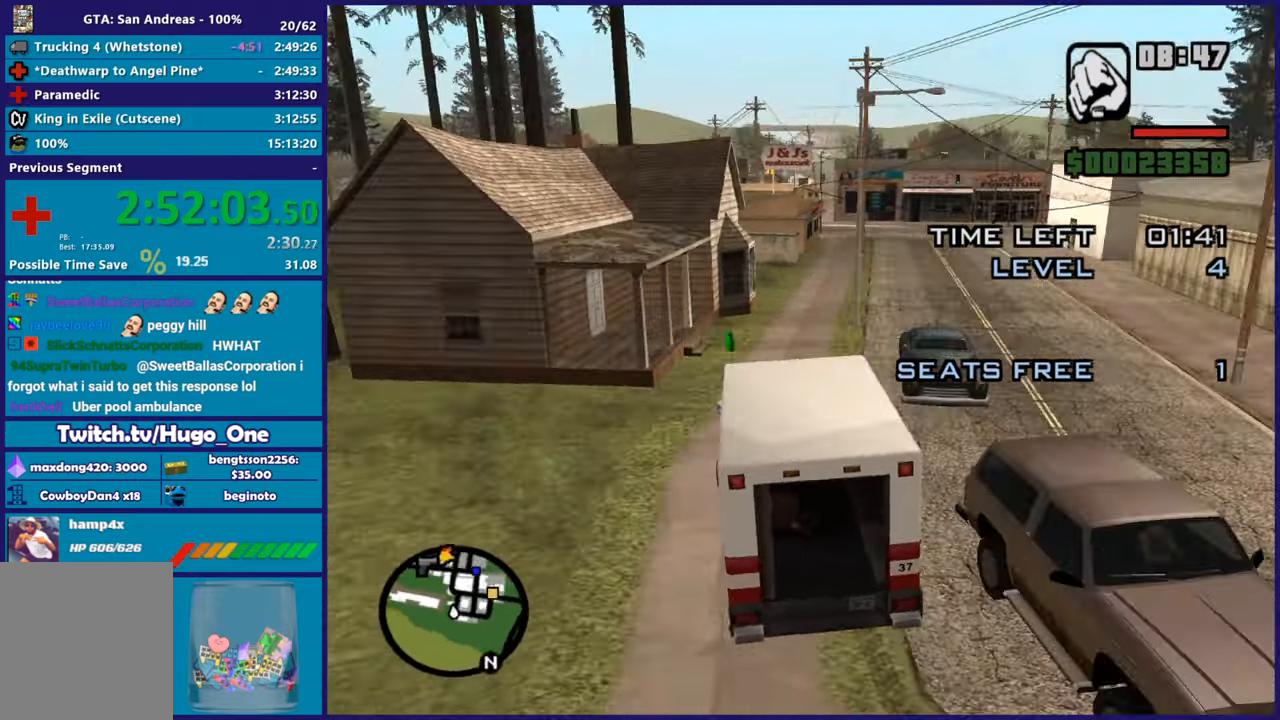
{"buttons": ["R2"], "left_stick": "center", "right_stick": "down-right", "button_events": []}
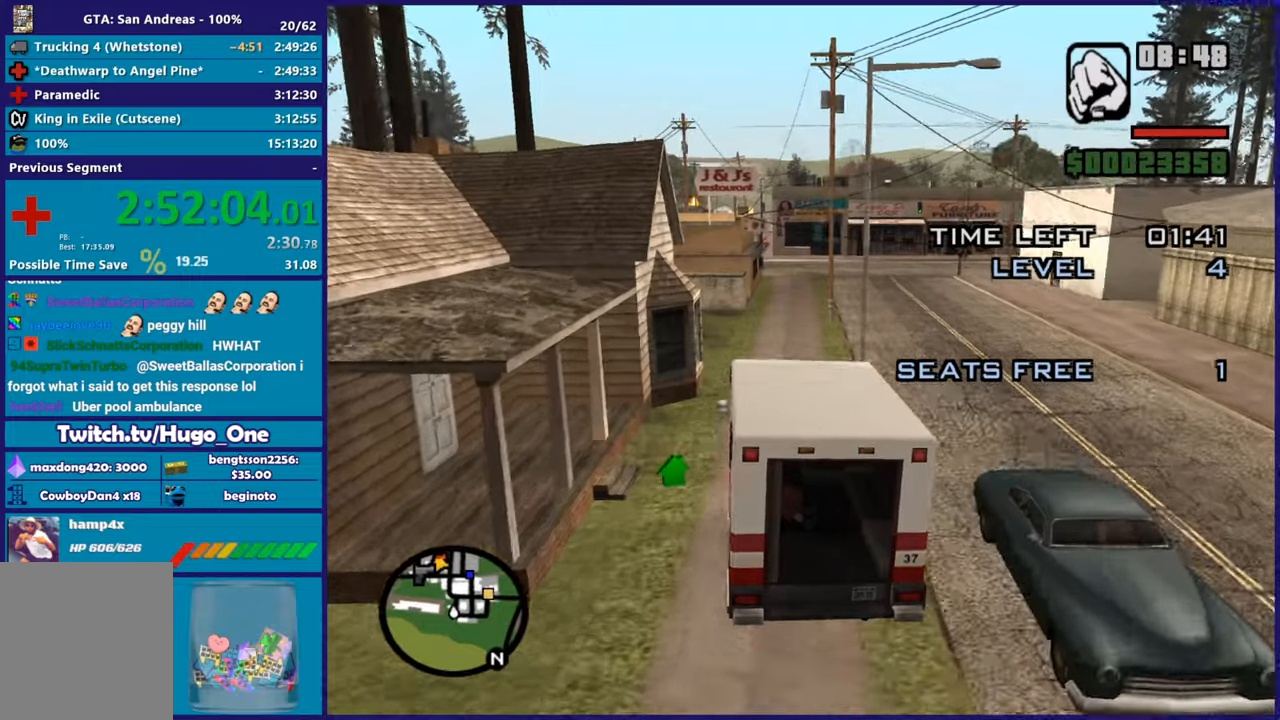
{"buttons": [], "left_stick": "right", "right_stick": "down-right", "button_events": [[67, "R2", "up"]]}
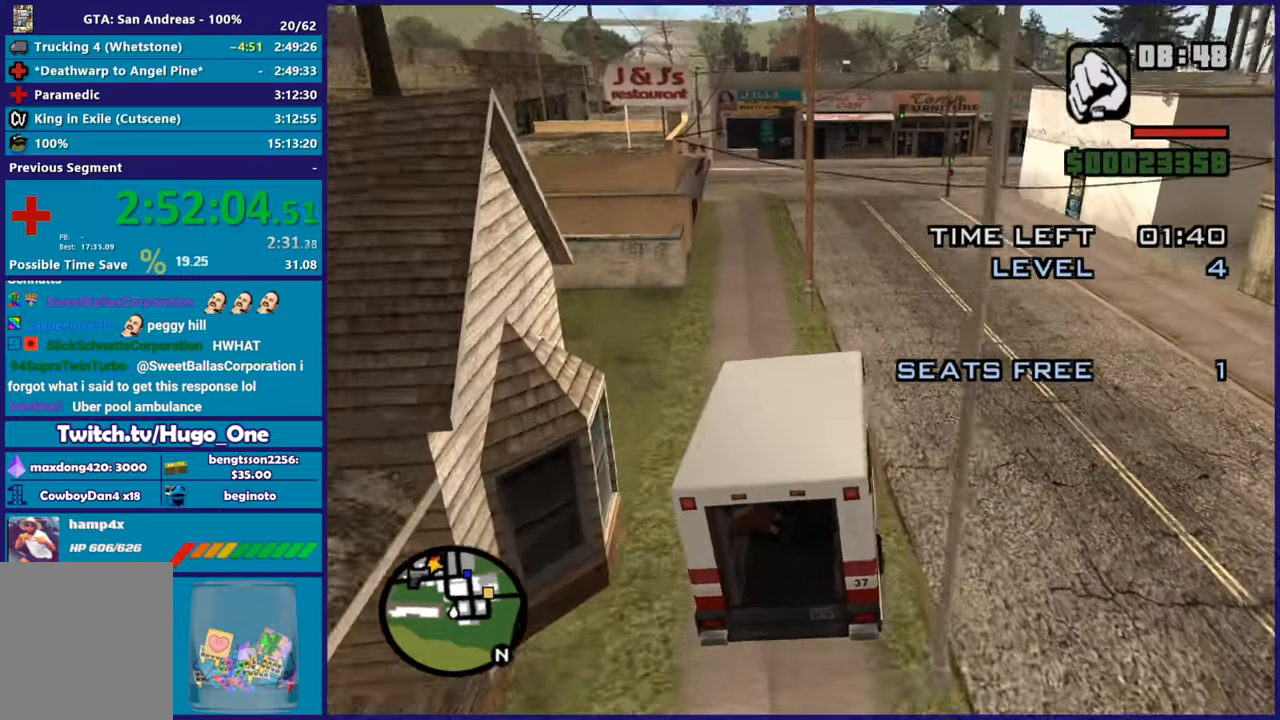
{"buttons": ["R2"], "left_stick": "left", "right_stick": "down-right", "button_events": [[217, "R2", "down"]]}
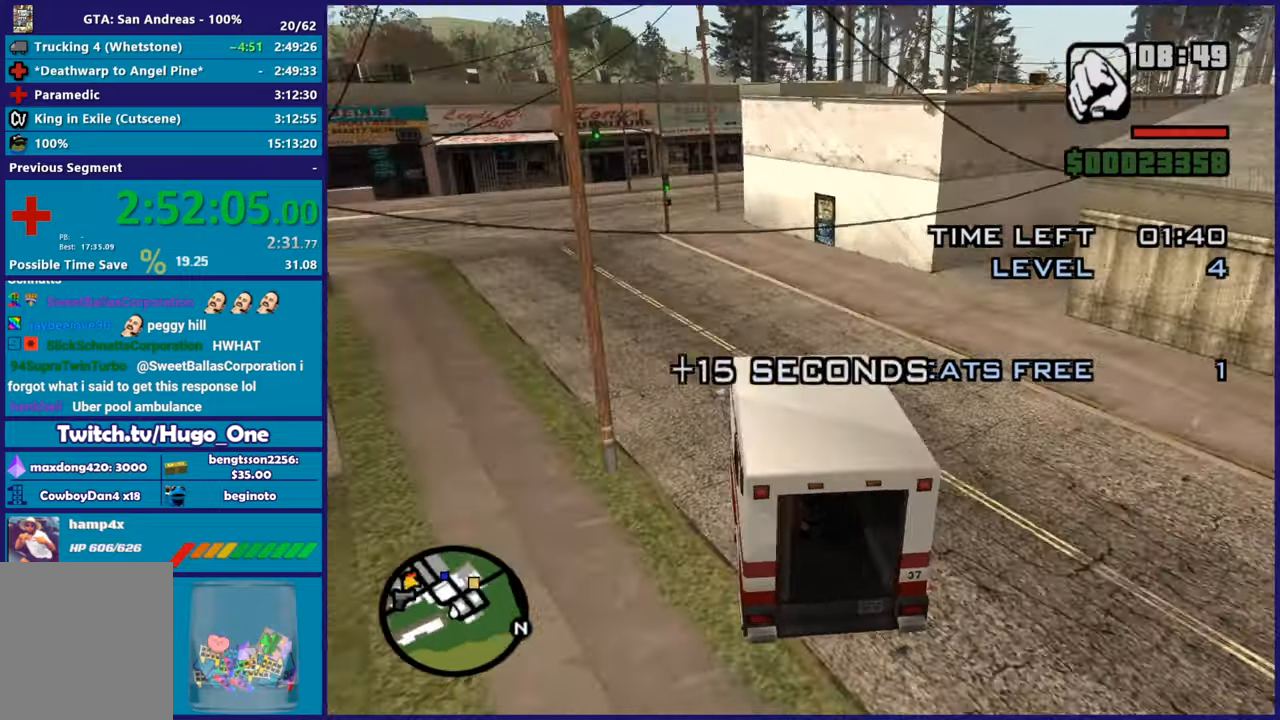
{"buttons": ["R2"], "left_stick": "down", "right_stick": "down-right"}